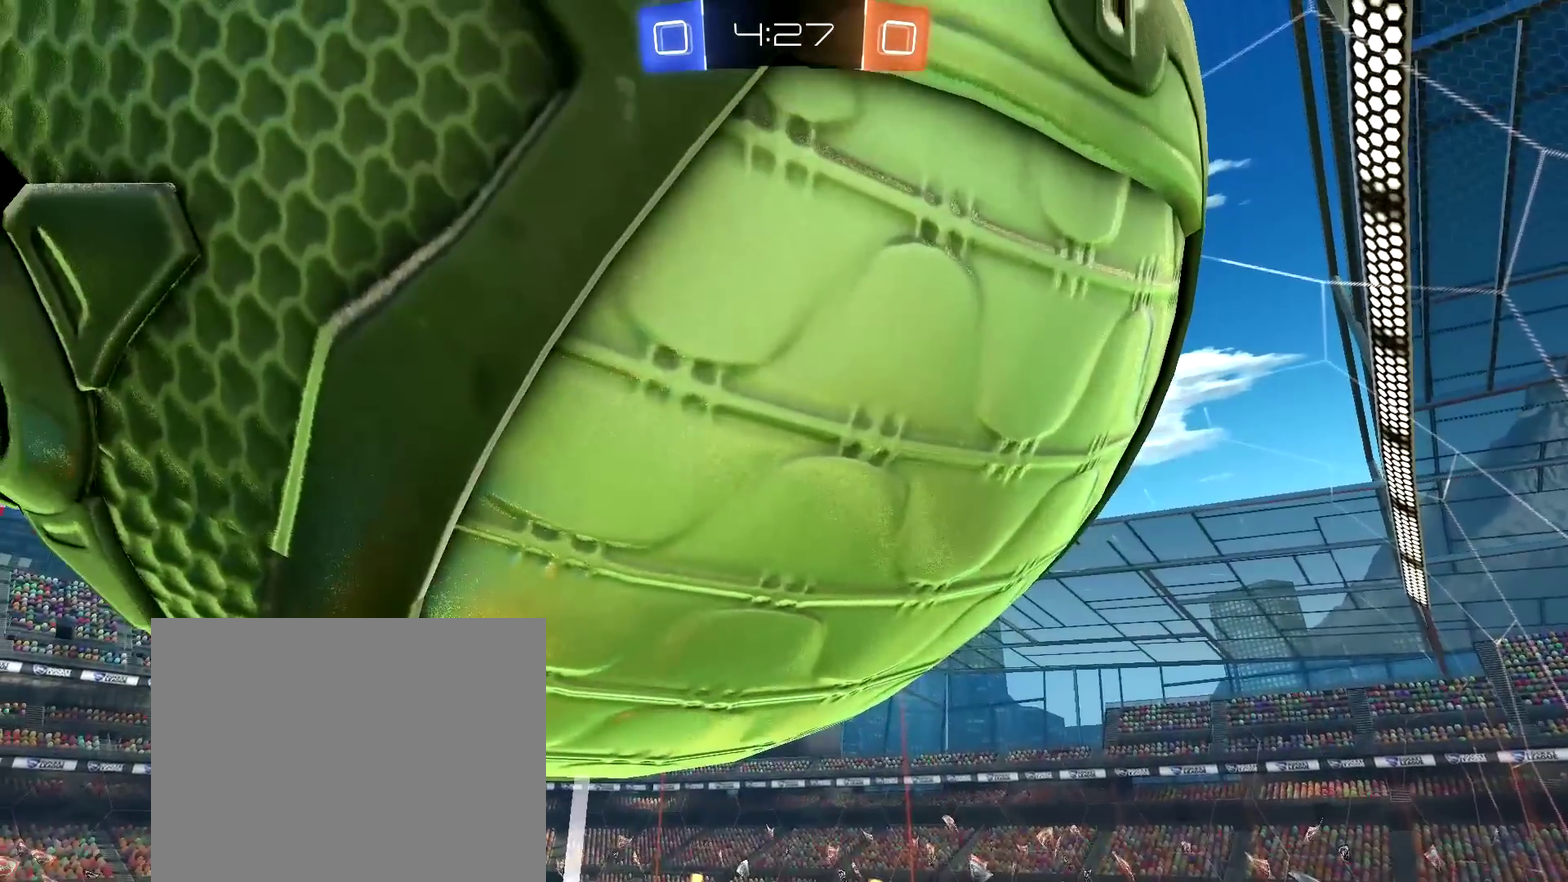
Gameplay with a controller (PlayStation layout); each line is a JSON object with the inputs held at the frame after it (dt_ms = milliseconds from this image to that frame). "events" lists button and stick changes between this image and that frame as [ms after this image, input, new state], when the widget could be followed in between.
{"dt_ms": 500, "buttons": [], "left_stick": "center", "right_stick": "center", "events": [[117, "R2", "down"], [233, "R2", "up"]]}
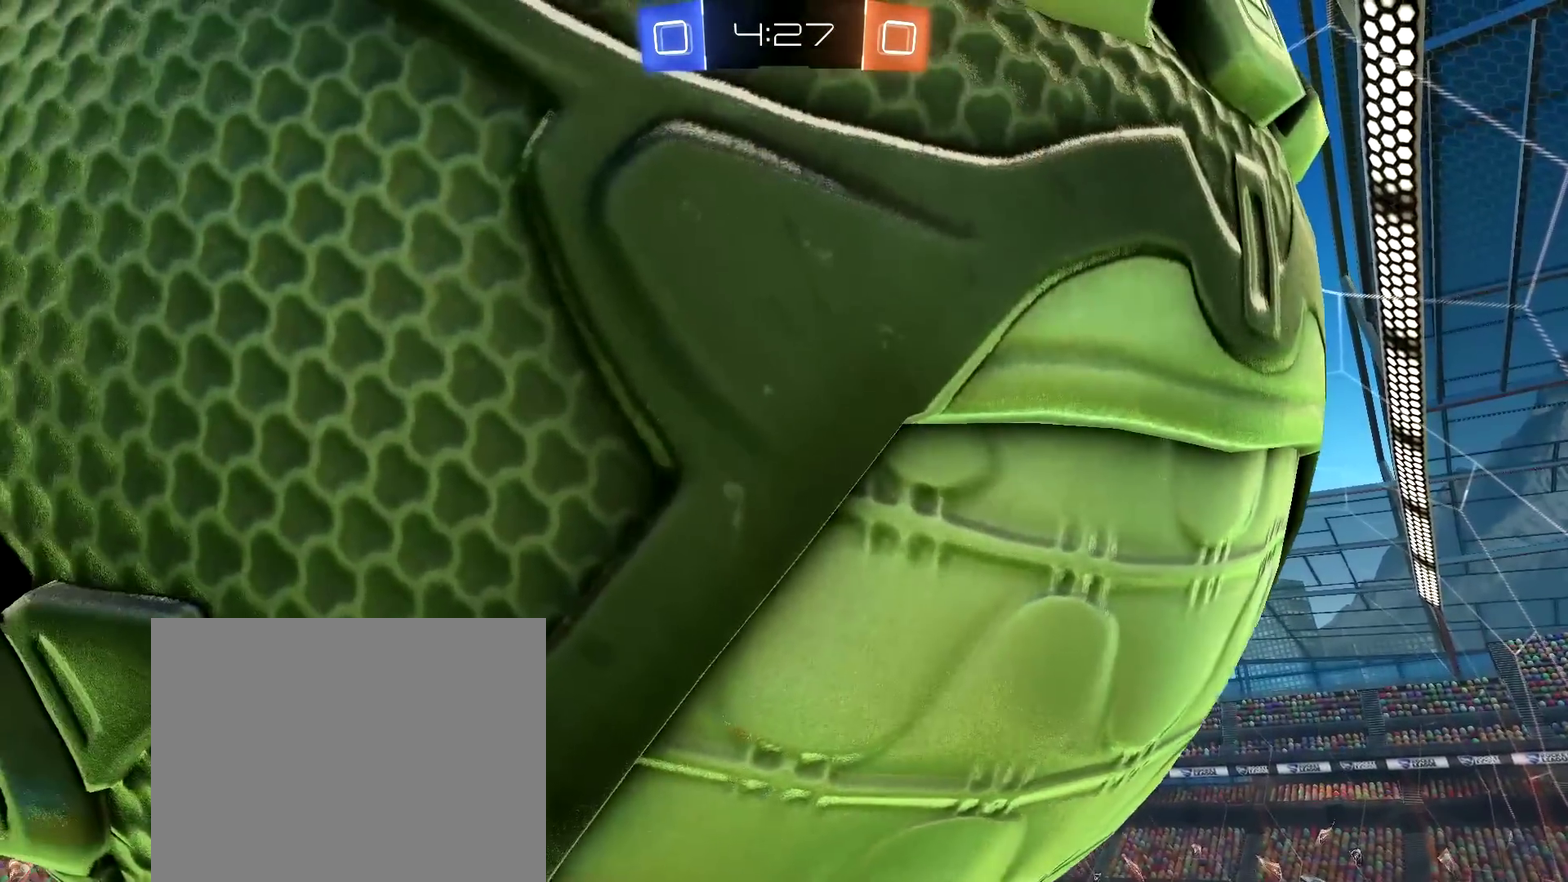
{"dt_ms": 300, "buttons": [], "left_stick": "up", "right_stick": "center", "events": [[300, "left_stick", "up"]]}
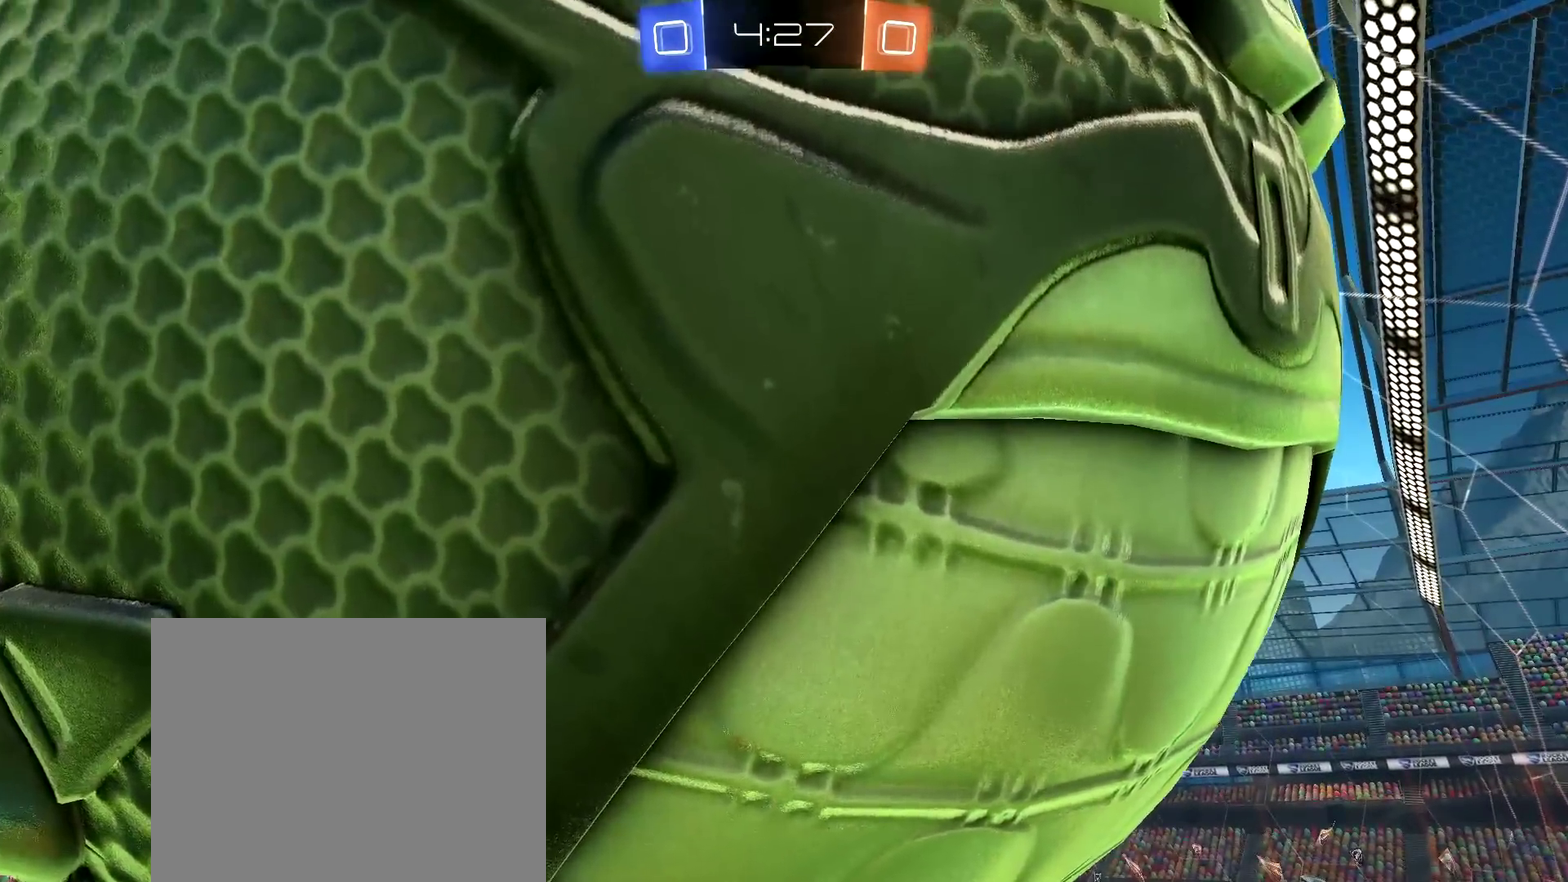
{"dt_ms": 800, "buttons": [], "left_stick": "center", "right_stick": "center", "events": [[100, "left_stick", "center"], [217, "left_stick", "down"], [317, "left_stick", "center"], [683, "left_stick", "down"], [783, "left_stick", "center"]]}
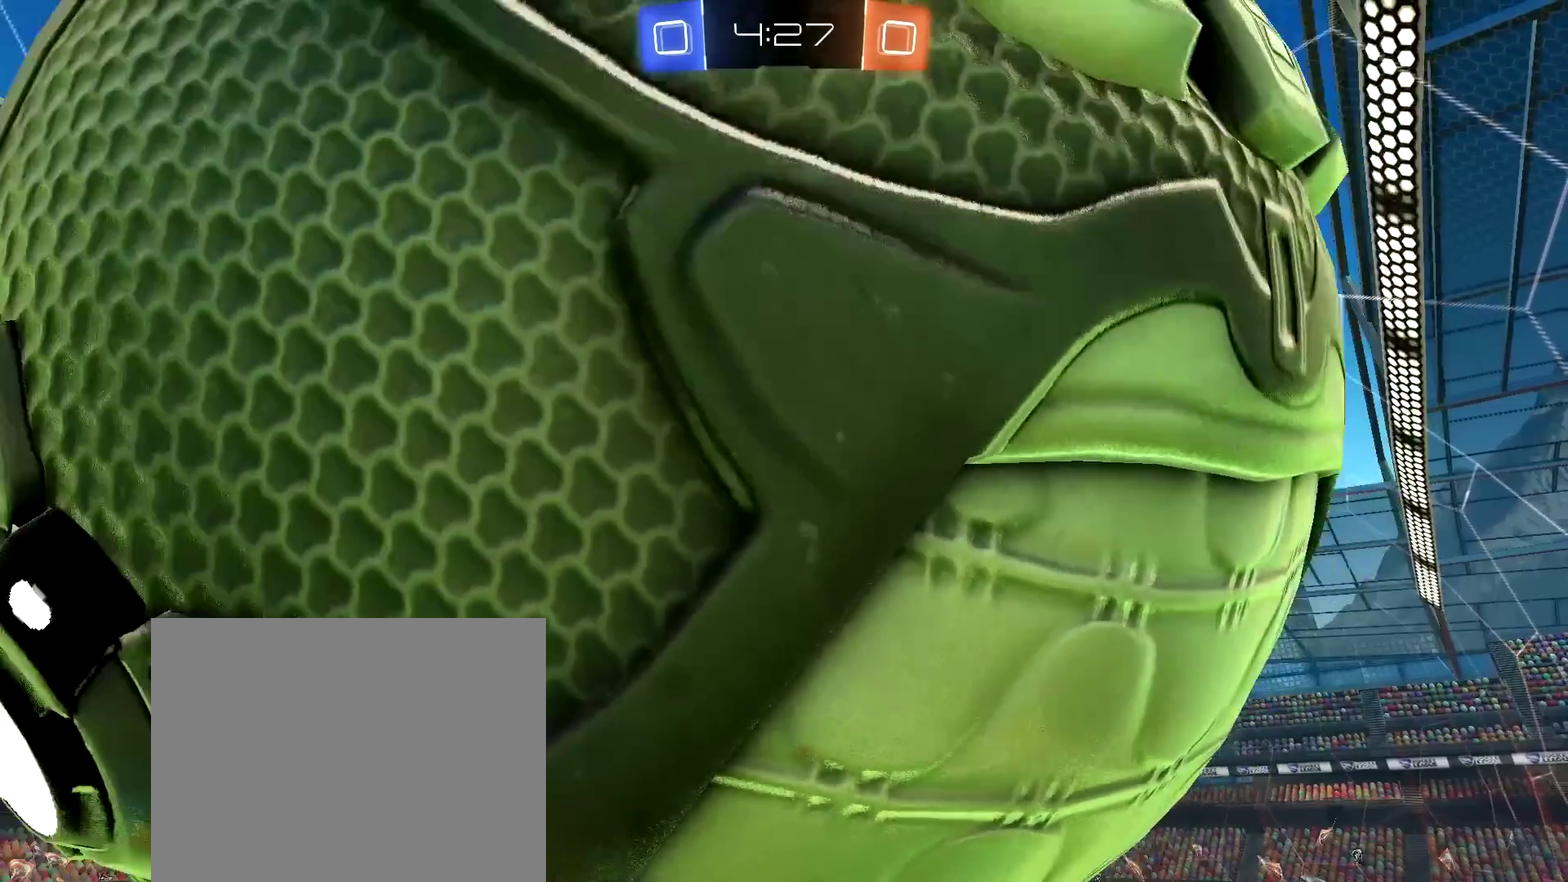
{"dt_ms": 400, "buttons": [], "left_stick": "down", "right_stick": "down-right", "events": [[117, "left_stick", "down"], [217, "right_stick", "down-right"]]}
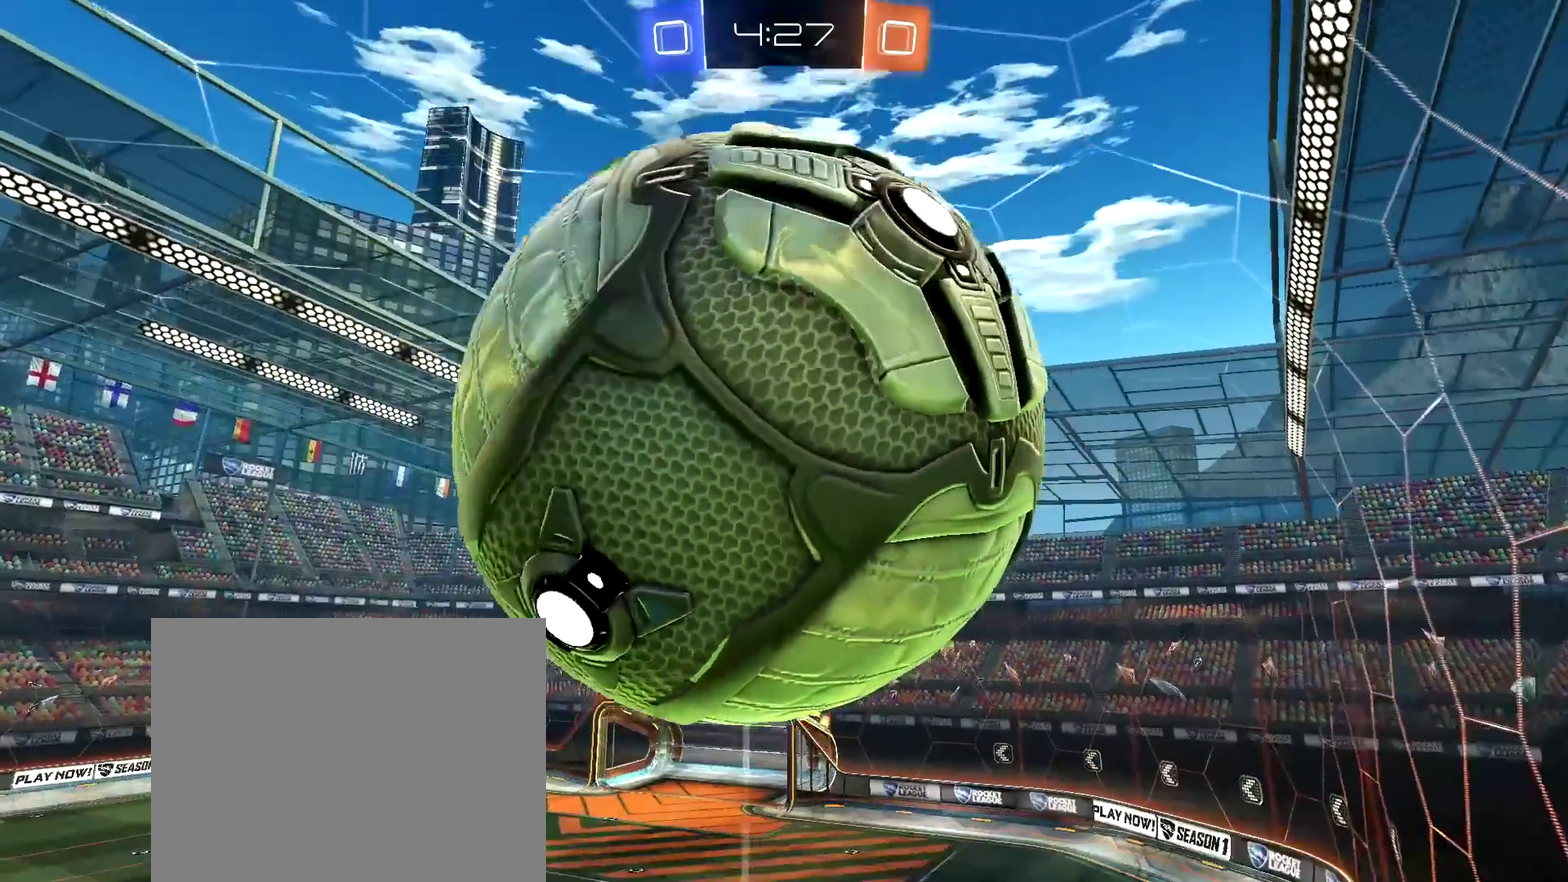
{"dt_ms": 400, "buttons": [], "left_stick": "center", "right_stick": "down-right", "events": [[183, "left_stick", "center"]]}
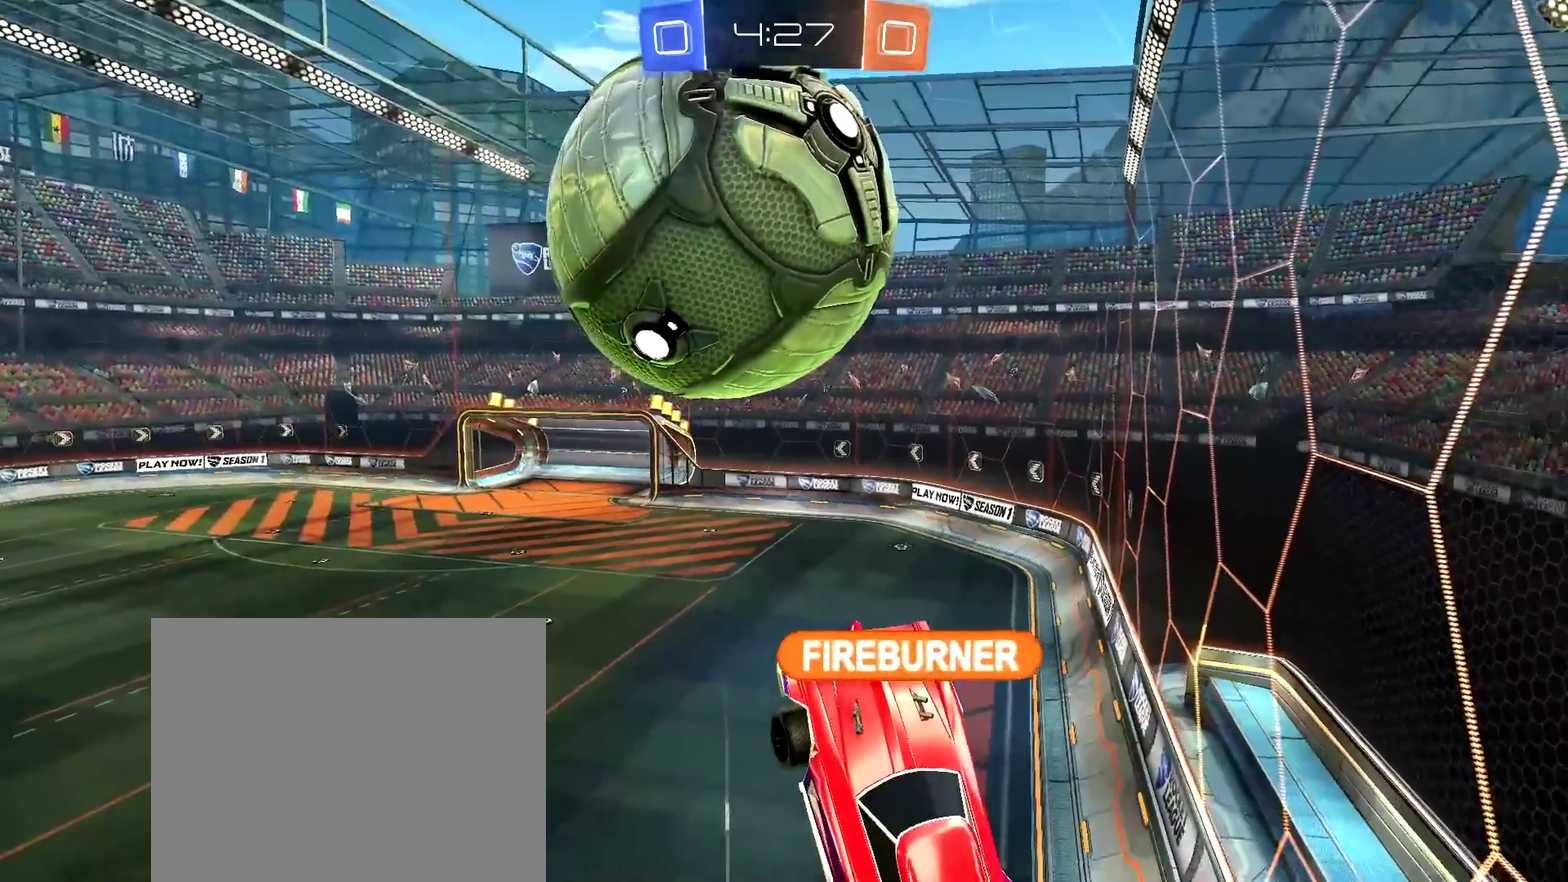
{"dt_ms": 600, "buttons": [], "left_stick": "center", "right_stick": "center", "events": [[83, "left_stick", "down-left"], [267, "left_stick", "center"], [267, "right_stick", "right"], [533, "right_stick", "center"]]}
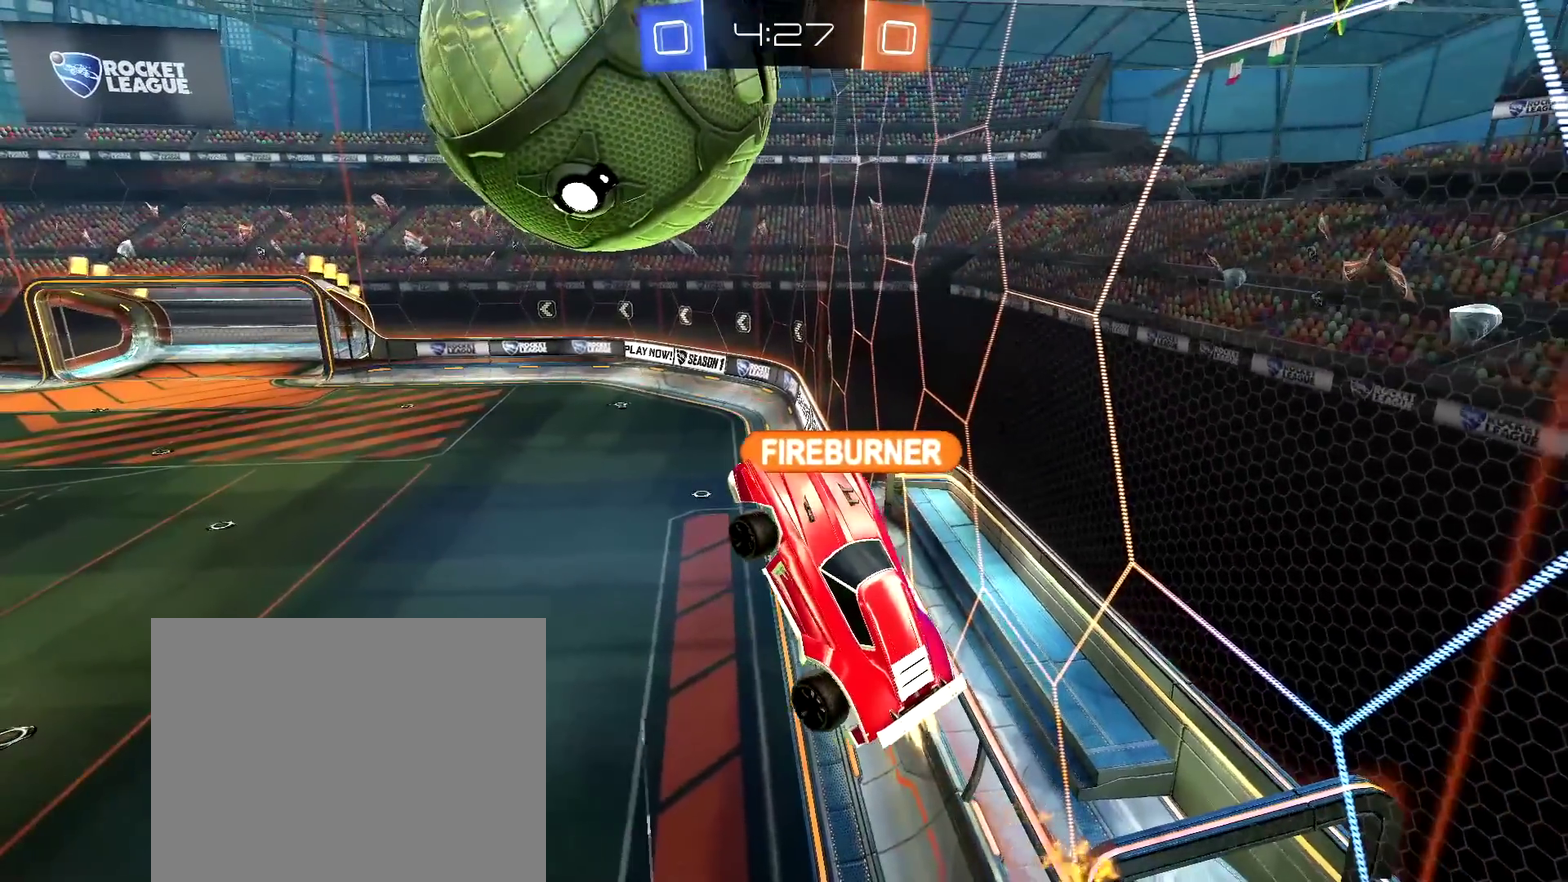
{"dt_ms": 500, "buttons": [], "left_stick": "center", "right_stick": "center", "events": []}
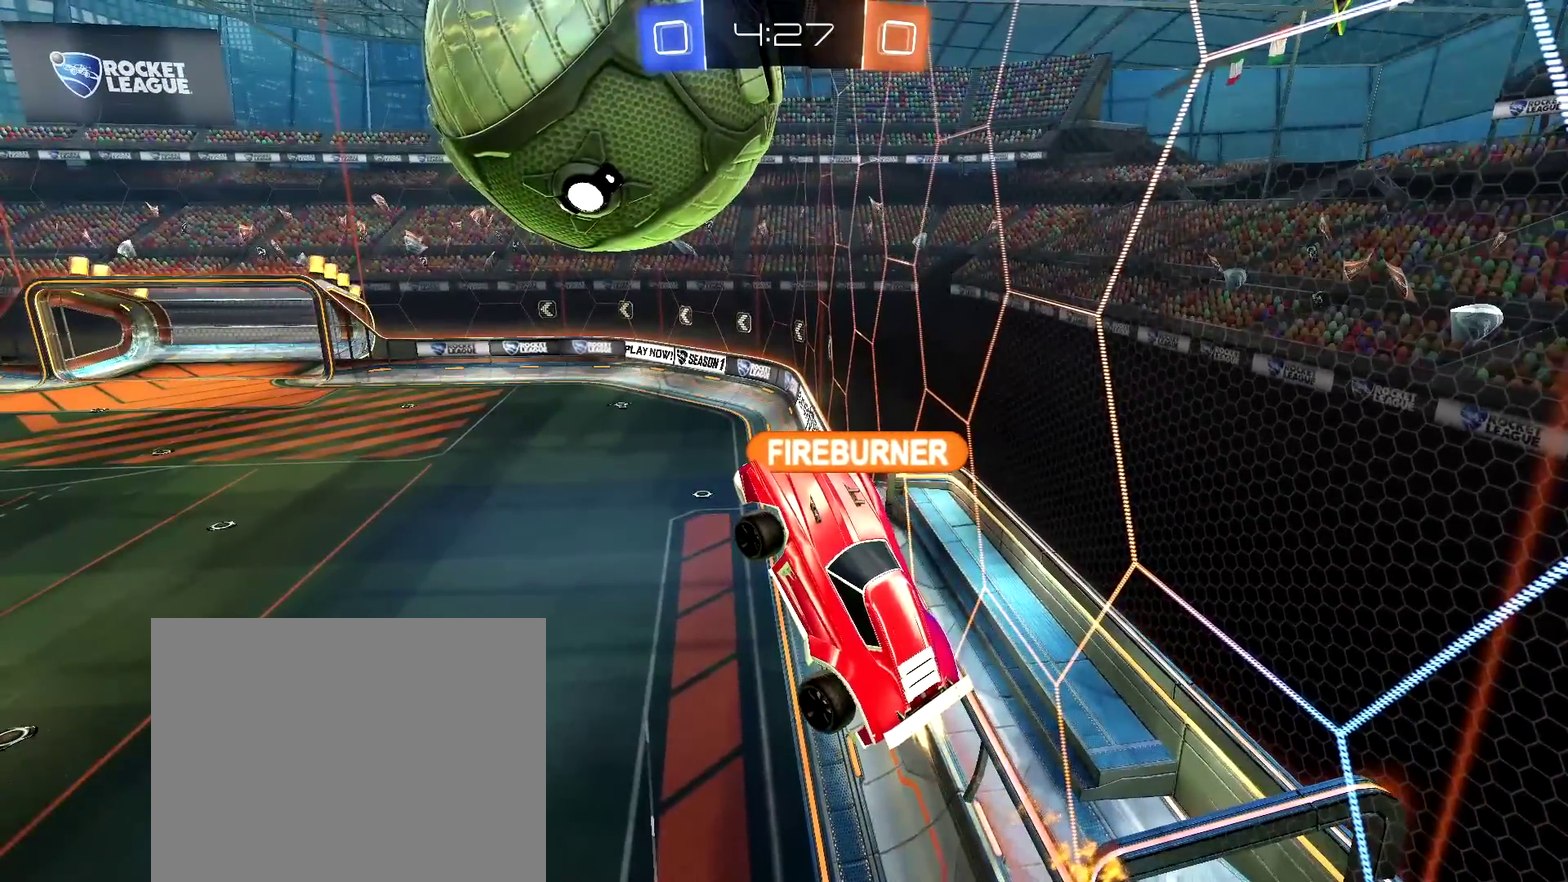
{"dt_ms": 500, "buttons": ["CROSS"], "left_stick": "center", "right_stick": "center", "events": [[117, "CROSS", "down"]]}
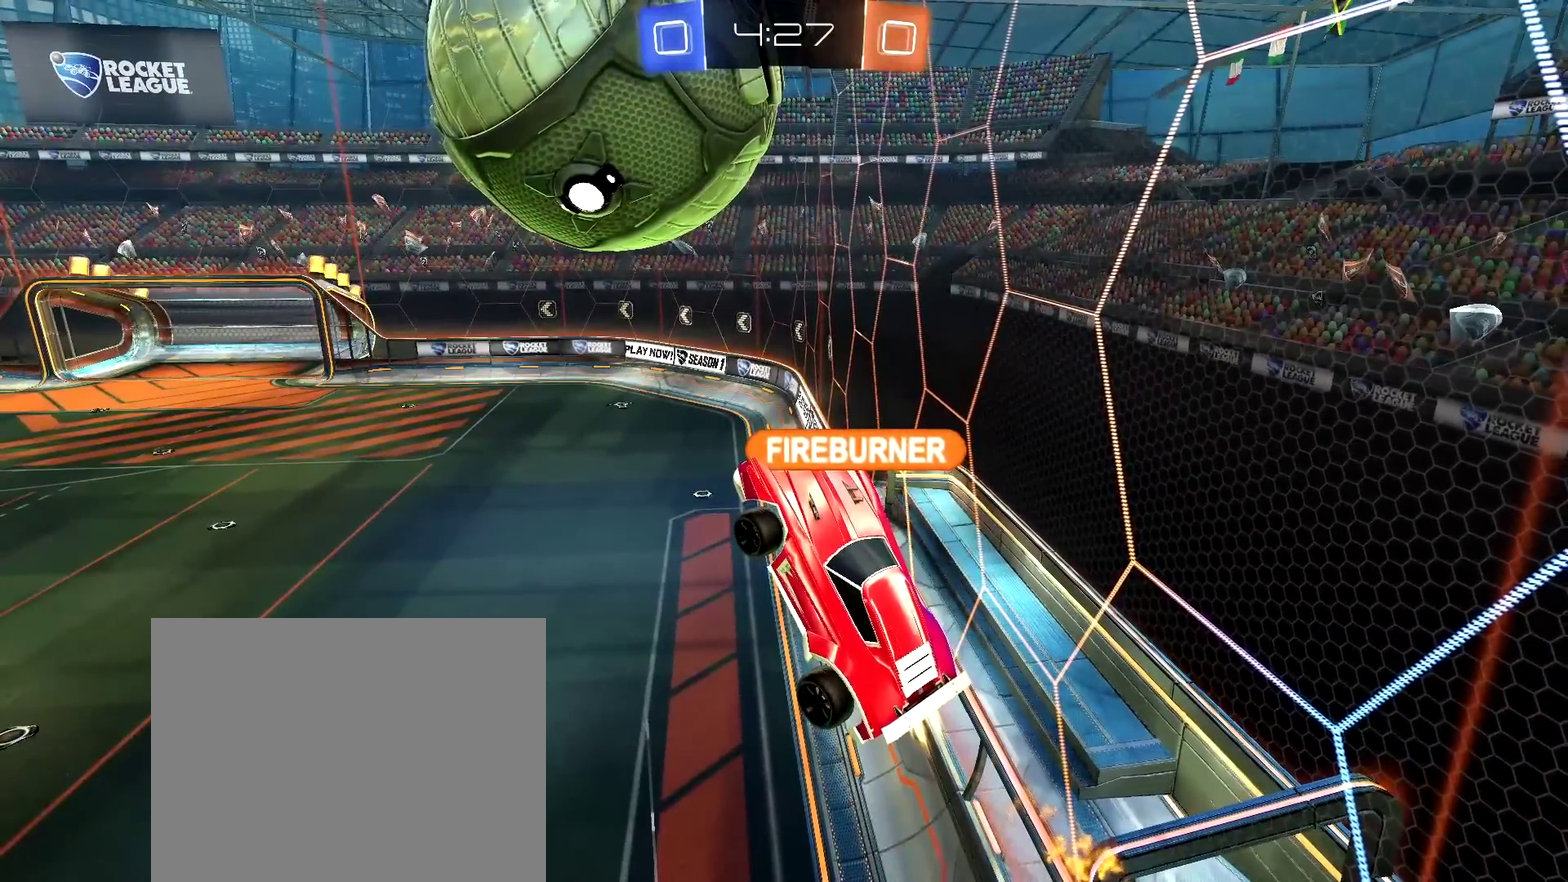
{"dt_ms": 500, "buttons": ["CROSS"], "left_stick": "up-left", "right_stick": "center", "events": [[367, "left_stick", "left"], [417, "left_stick", "up-left"]]}
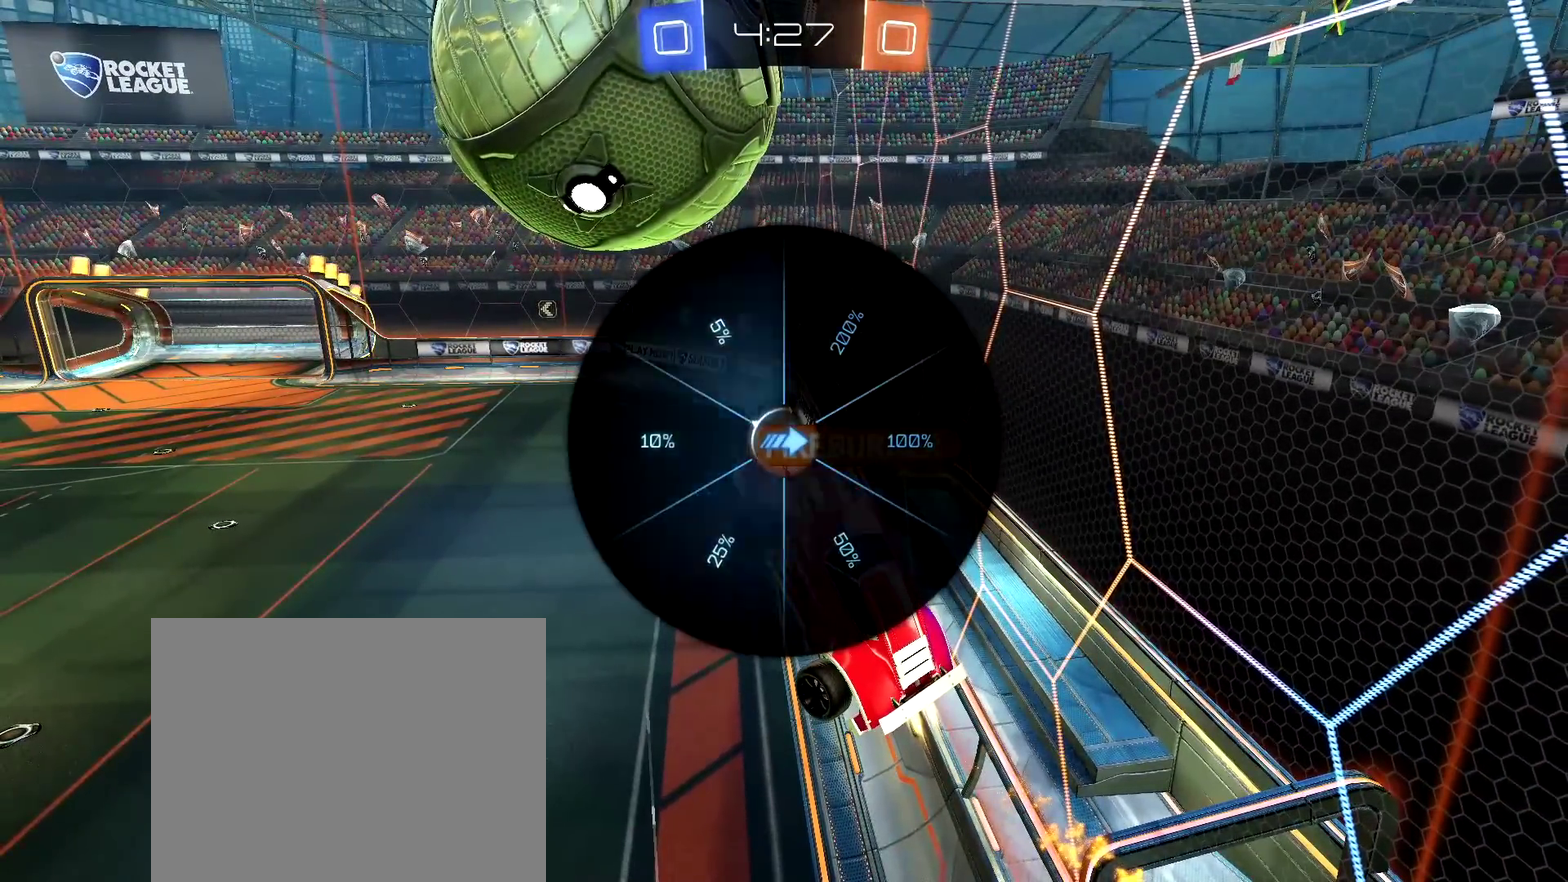
{"dt_ms": 500, "buttons": [], "left_stick": "up-left", "right_stick": "center", "events": [[50, "left_stick", "left"], [117, "left_stick", "up-left"], [433, "CROSS", "up"]]}
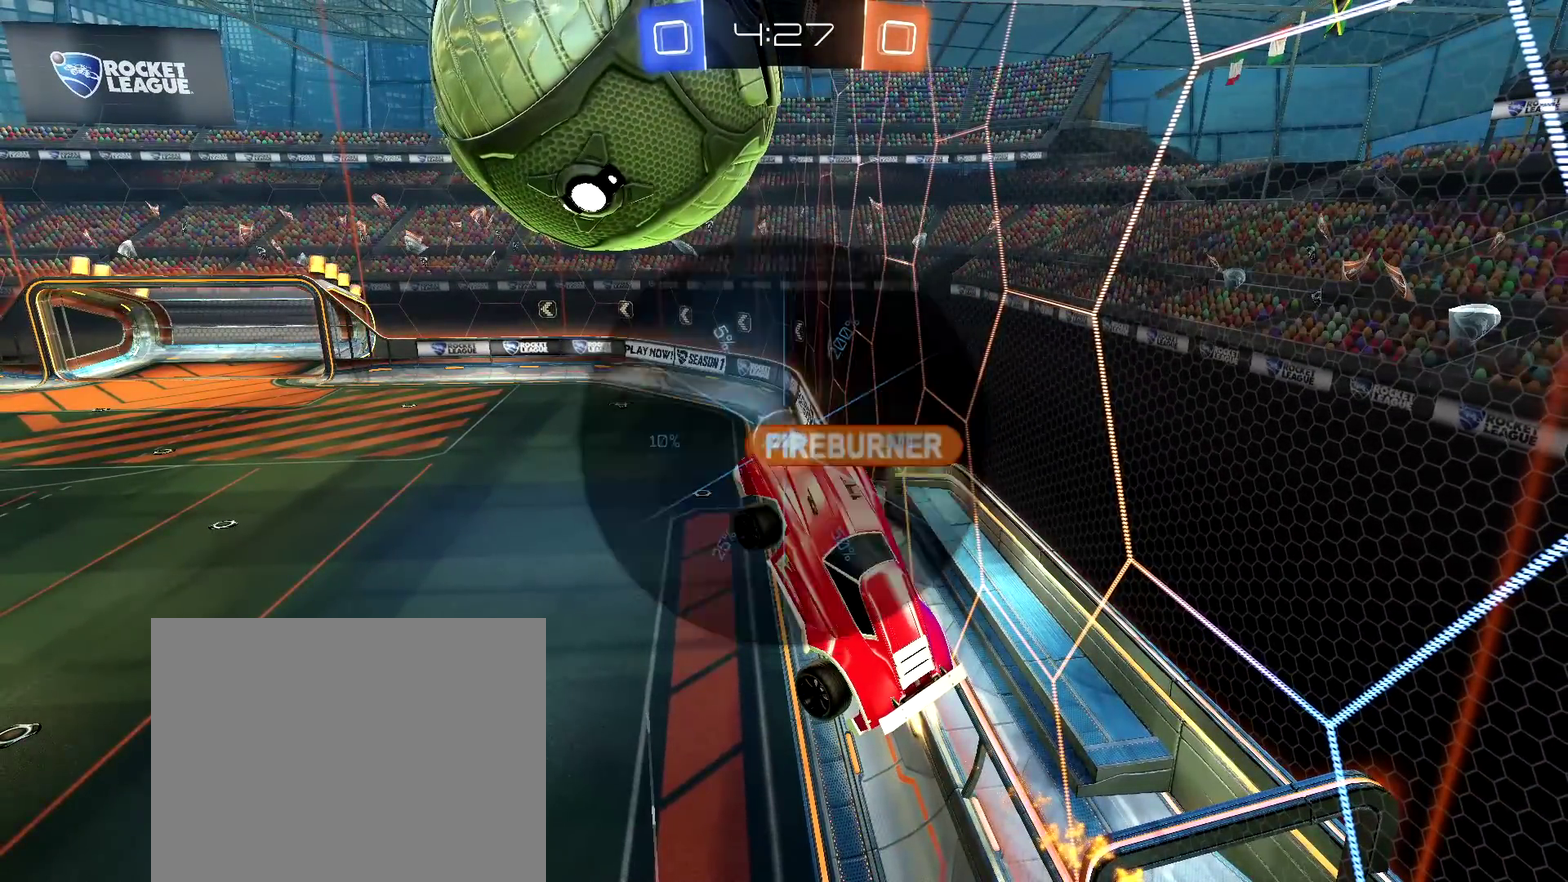
{"dt_ms": 500, "buttons": [], "left_stick": "center", "right_stick": "center", "events": [[133, "left_stick", "center"], [217, "CROSS", "down"], [350, "CROSS", "up"]]}